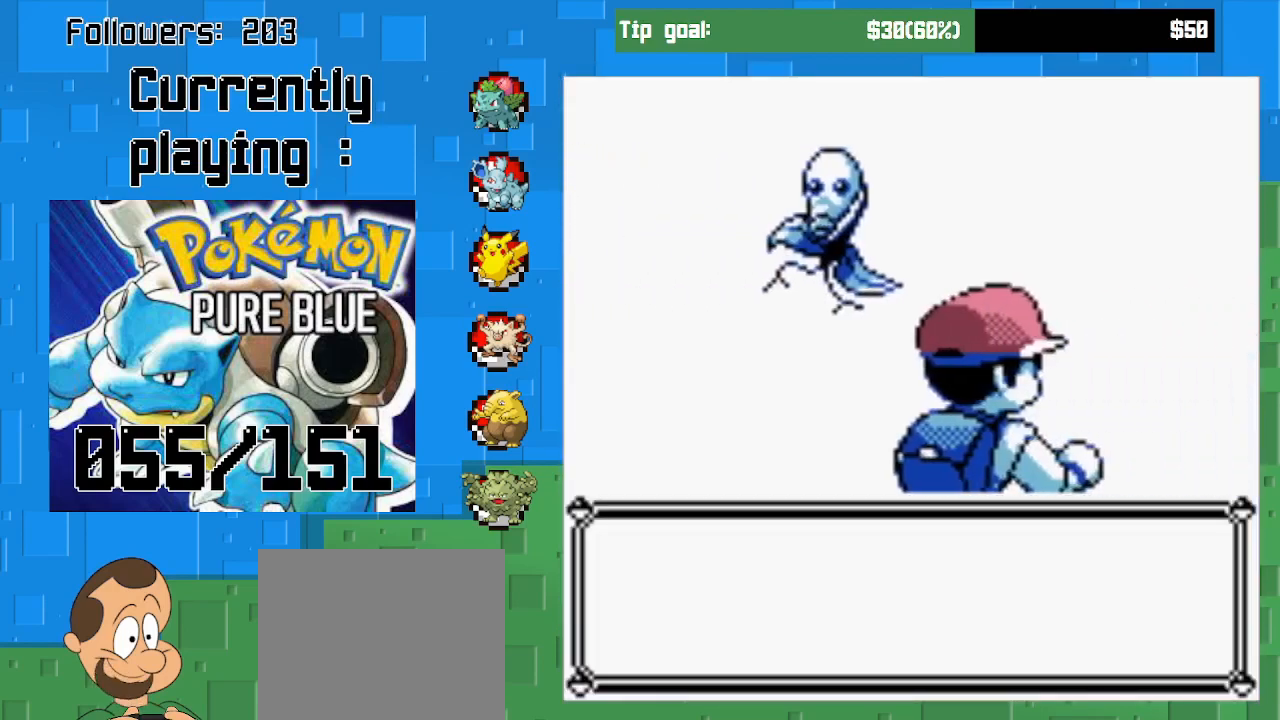
Gameplay with a controller (PlayStation layout); each line is a JSON object with the inputs held at the frame after it. "events" lists button and stick changes between this image and that frame as [ms after this image, input, new state], when the widget could be followed in between. Not read: L3 R3.
{"buttons": [], "left_stick": "center", "right_stick": "center", "events": []}
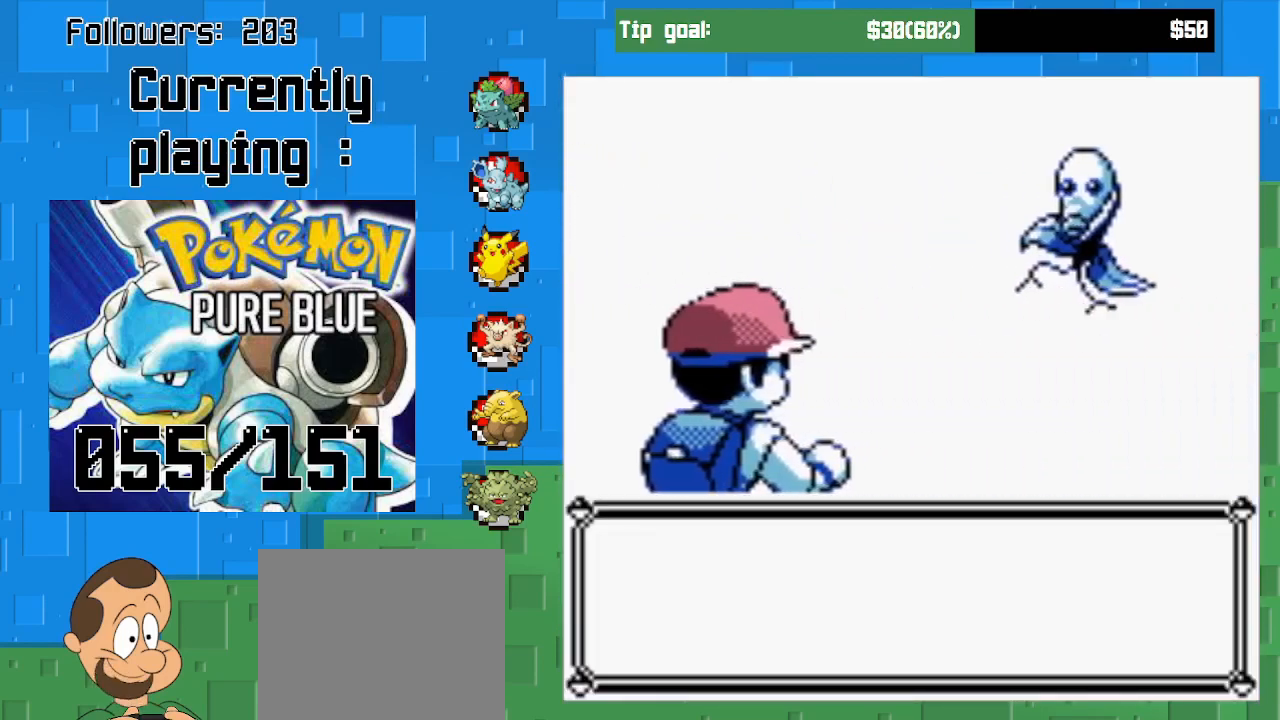
{"buttons": [], "left_stick": "center", "right_stick": "center", "events": []}
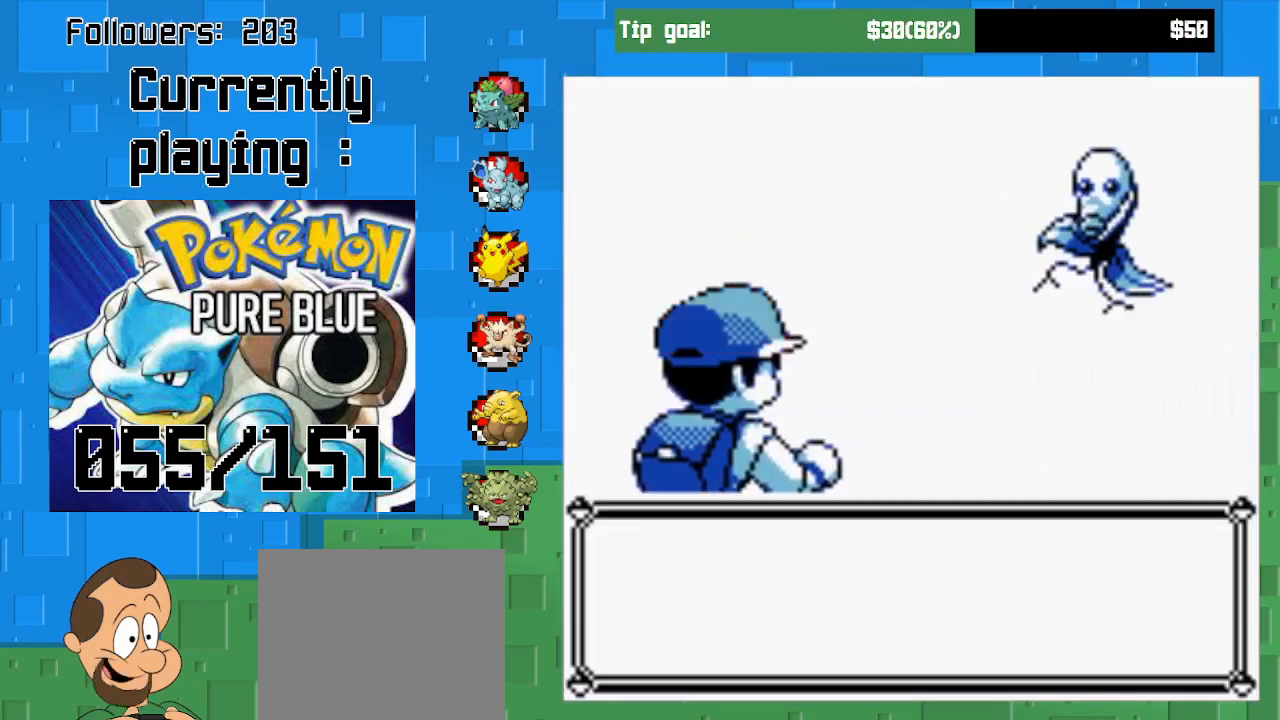
{"buttons": ["CIRCLE"], "left_stick": "center", "right_stick": "center", "events": [[400, "CIRCLE", "down"]]}
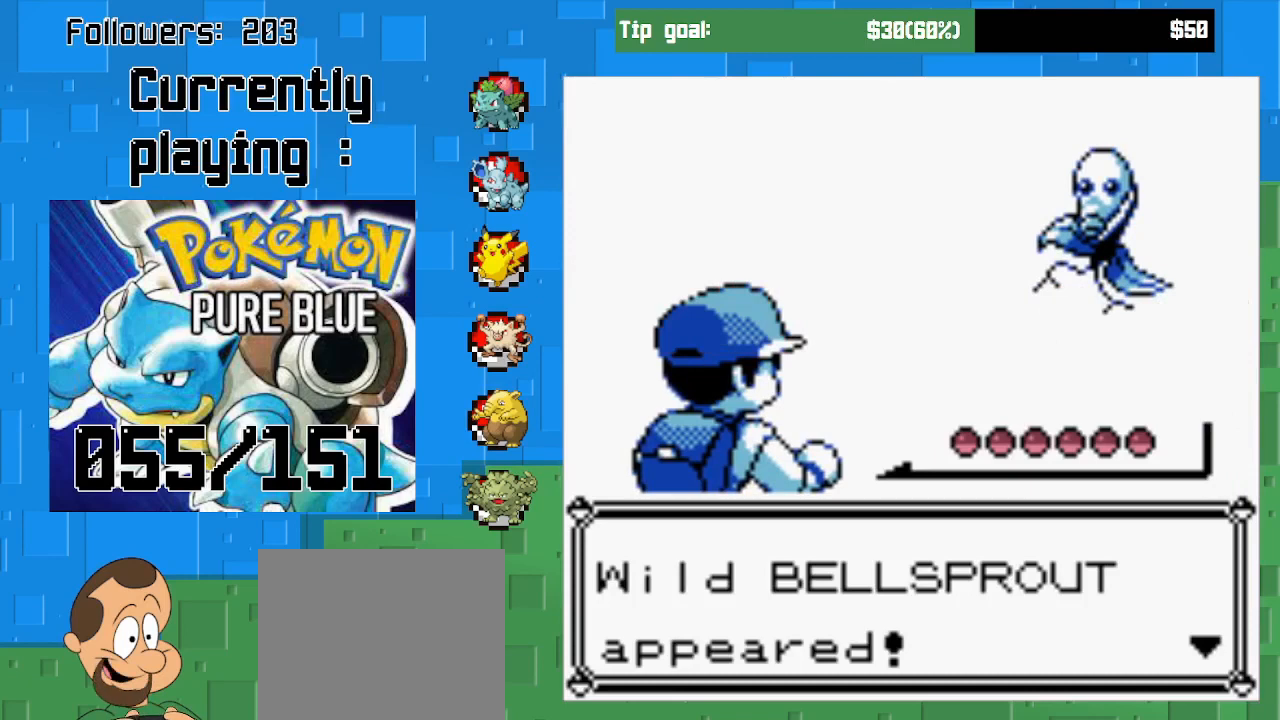
{"buttons": [], "left_stick": "center", "right_stick": "center", "events": [[67, "CIRCLE", "up"], [200, "CIRCLE", "down"], [367, "CIRCLE", "up"]]}
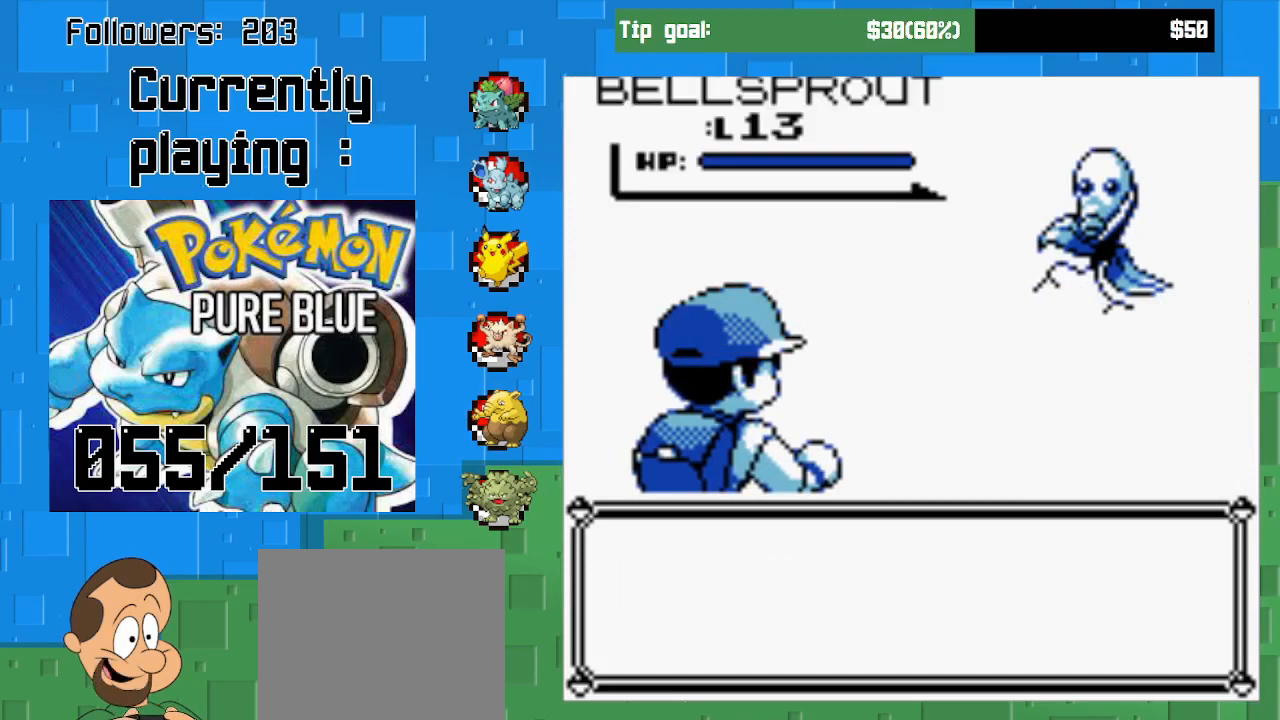
{"buttons": [], "left_stick": "center", "right_stick": "center", "events": []}
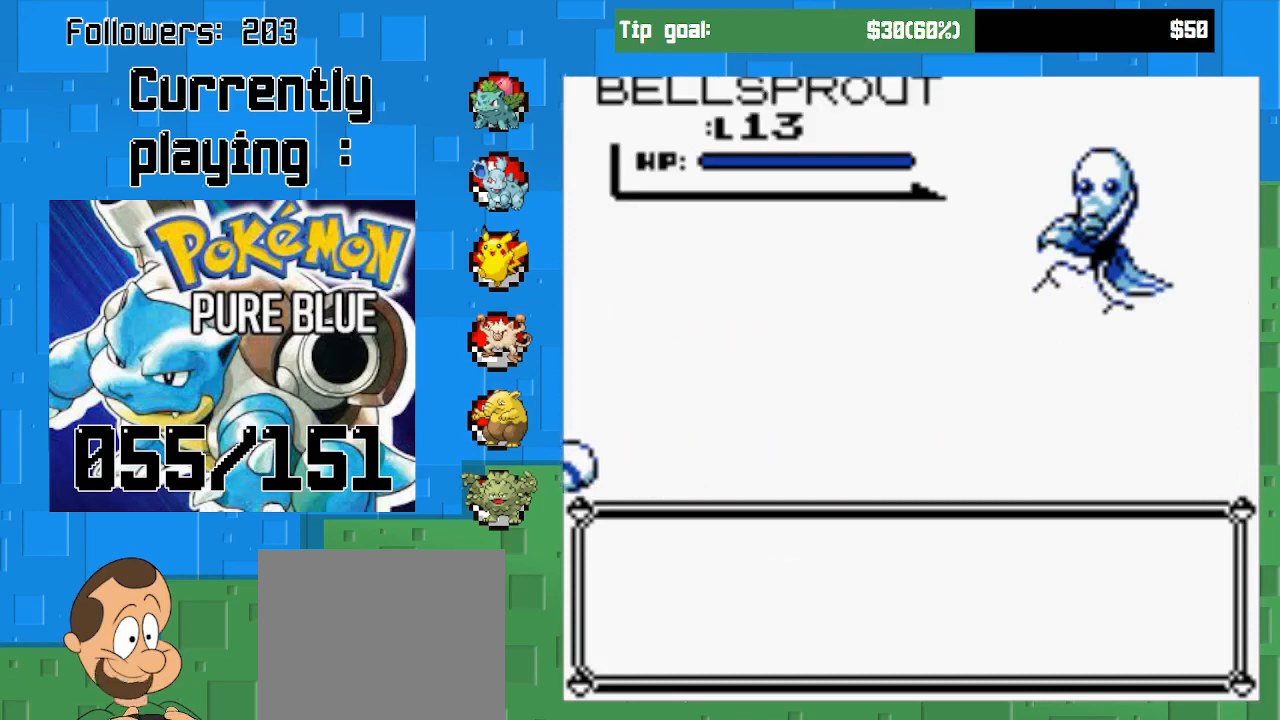
{"buttons": ["CIRCLE"], "left_stick": "center", "right_stick": "center", "events": [[133, "CIRCLE", "down"], [333, "CIRCLE", "up"], [467, "CIRCLE", "down"]]}
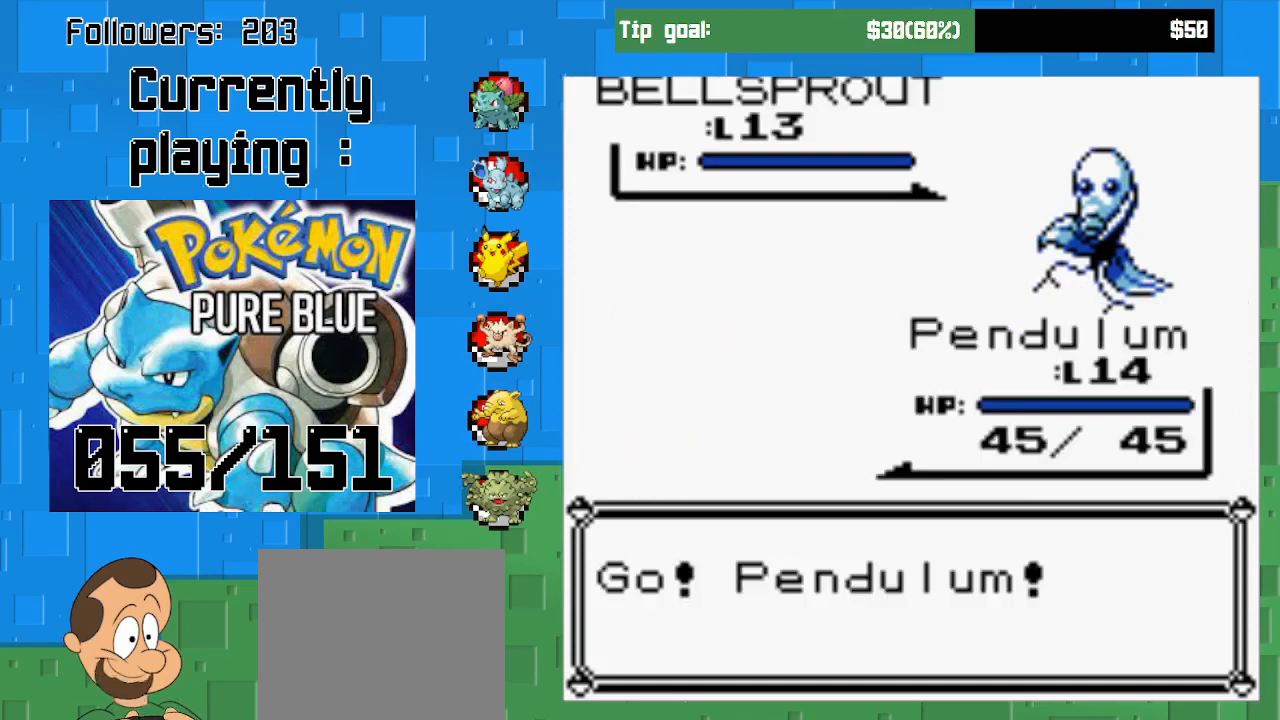
{"buttons": ["CIRCLE"], "left_stick": "center", "right_stick": "center", "events": [[133, "CIRCLE", "up"], [233, "CIRCLE", "down"], [367, "CIRCLE", "up"], [467, "CIRCLE", "down"]]}
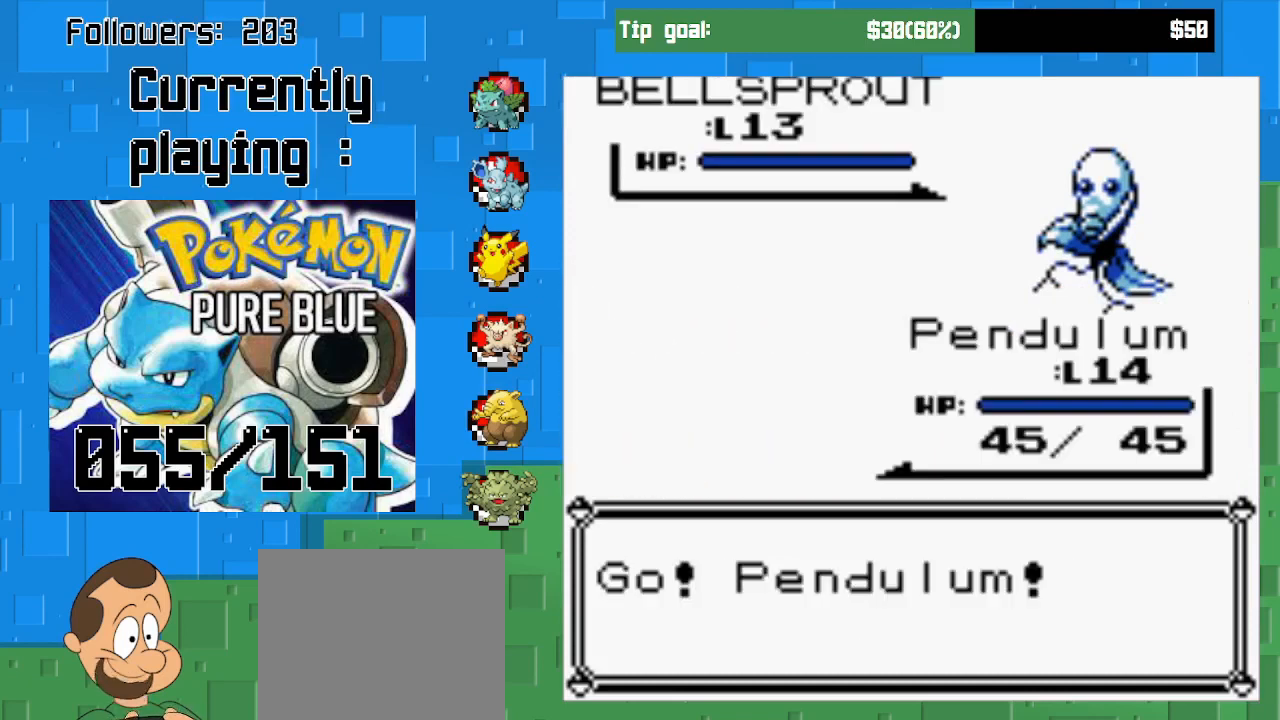
{"buttons": [], "left_stick": "center", "right_stick": "center", "events": [[100, "CIRCLE", "up"], [233, "CIRCLE", "down"], [400, "CIRCLE", "up"]]}
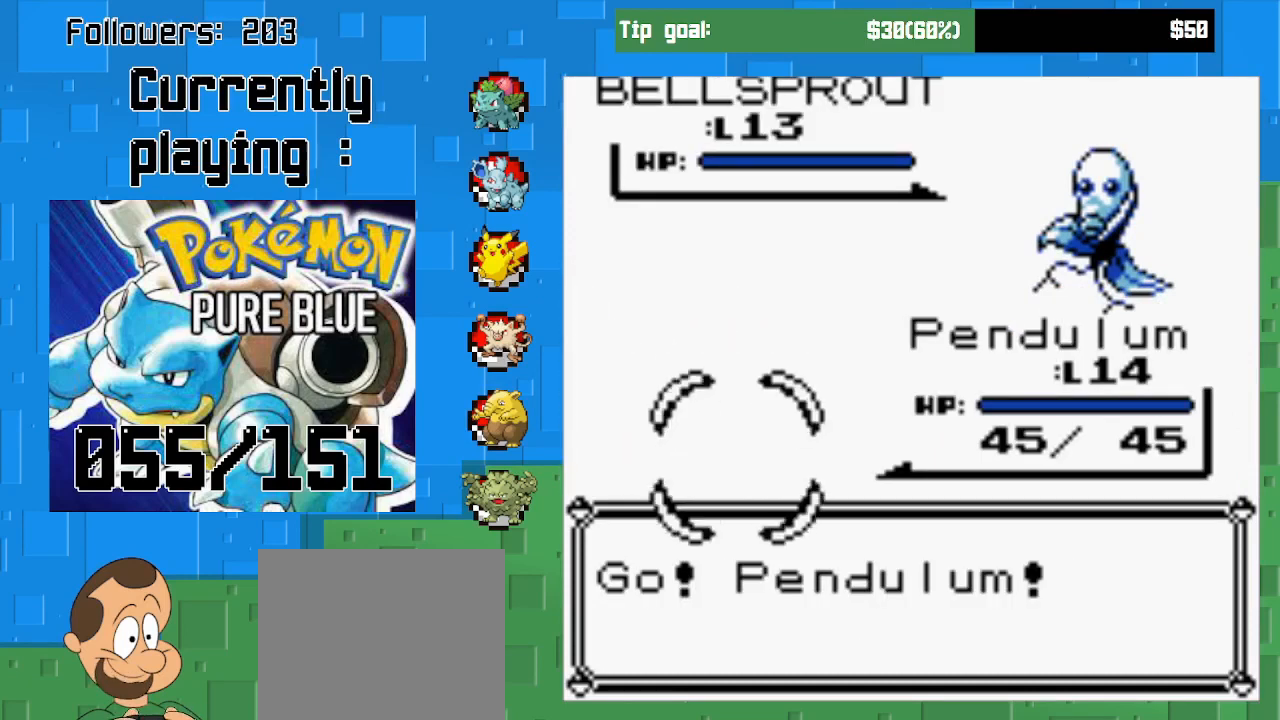
{"buttons": [], "left_stick": "center", "right_stick": "center", "events": [[33, "CIRCLE", "down"], [200, "CIRCLE", "up"]]}
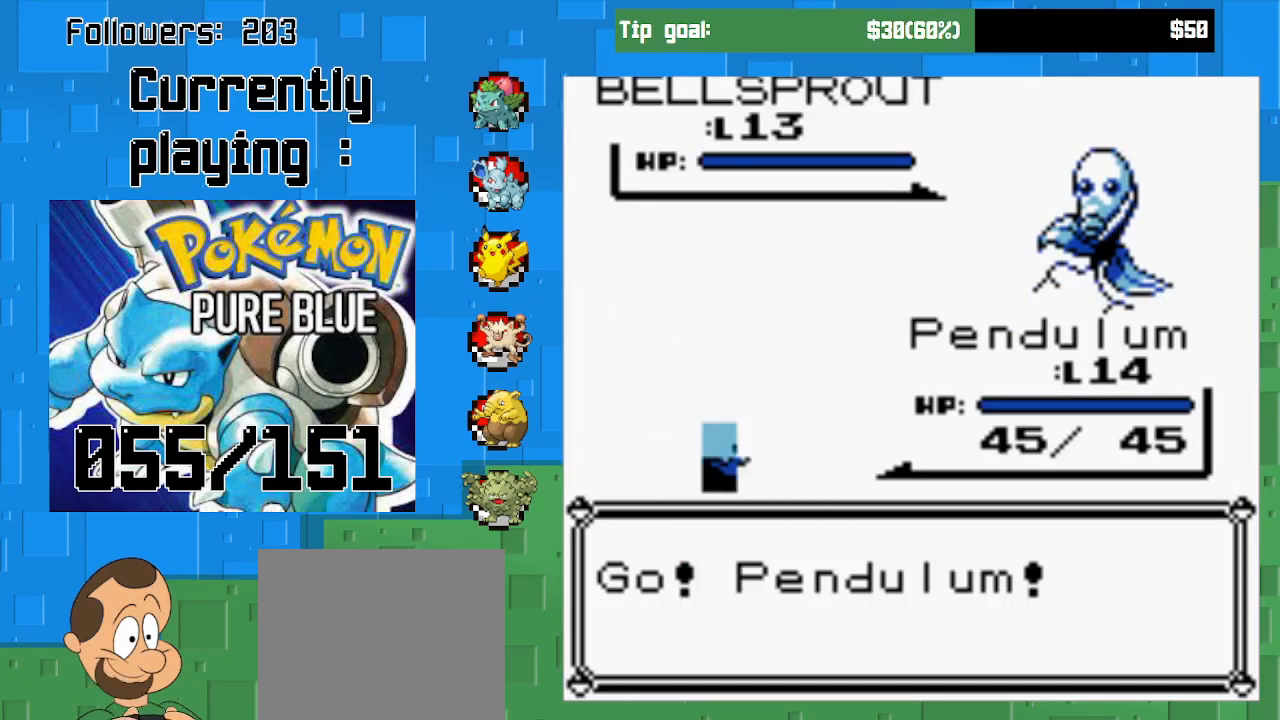
{"buttons": [], "left_stick": "center", "right_stick": "center", "events": []}
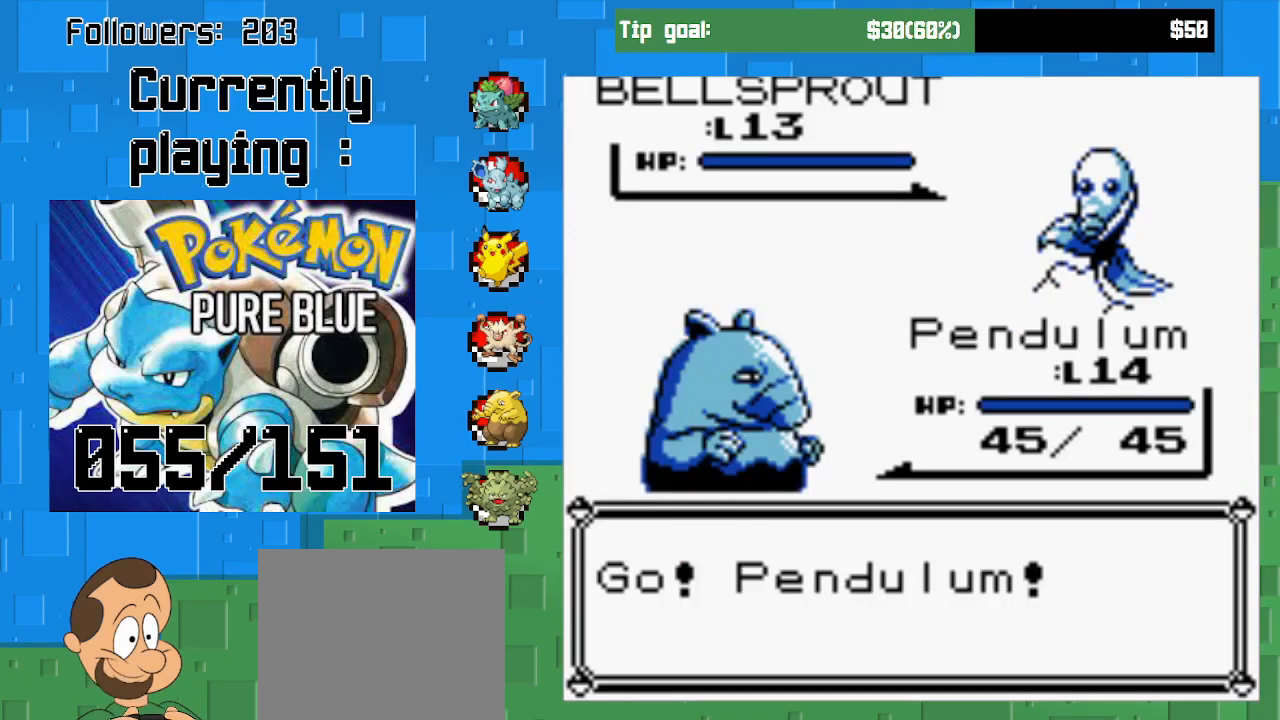
{"buttons": [], "left_stick": "center", "right_stick": "center", "events": []}
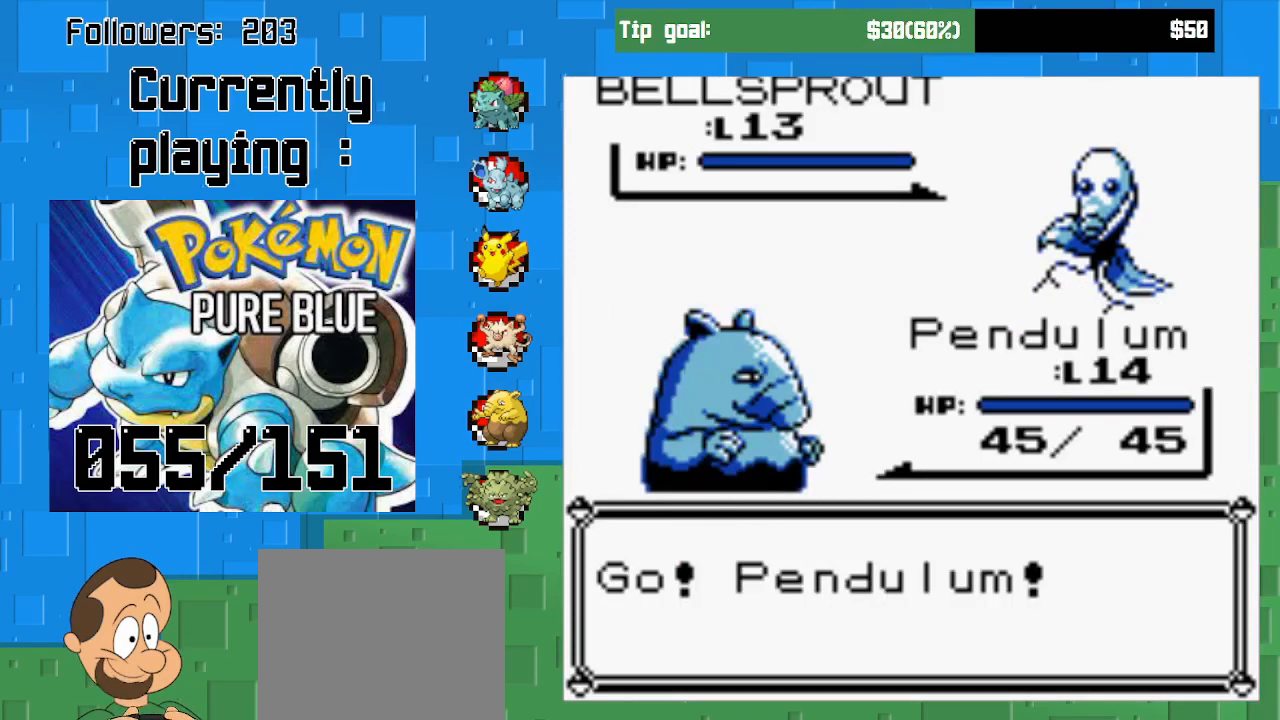
{"buttons": [], "left_stick": "center", "right_stick": "center", "events": []}
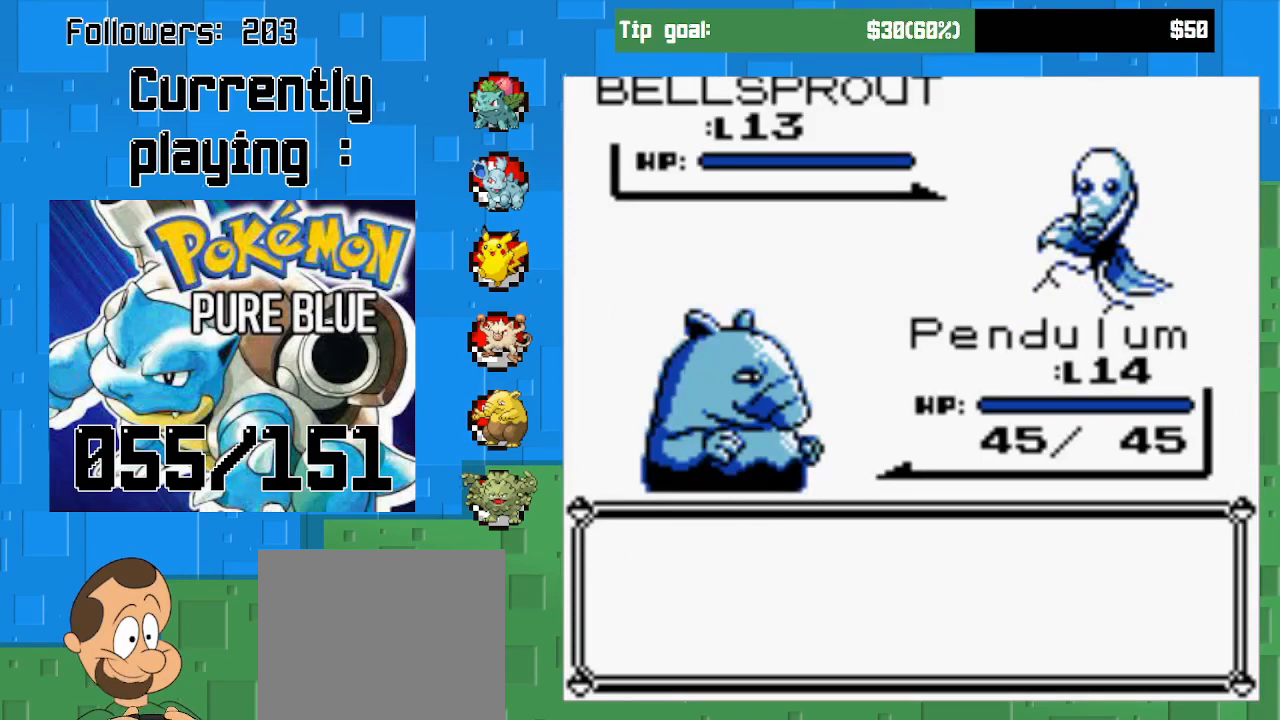
{"buttons": [], "left_stick": "center", "right_stick": "center", "events": [[333, "CIRCLE", "down"], [500, "CIRCLE", "up"]]}
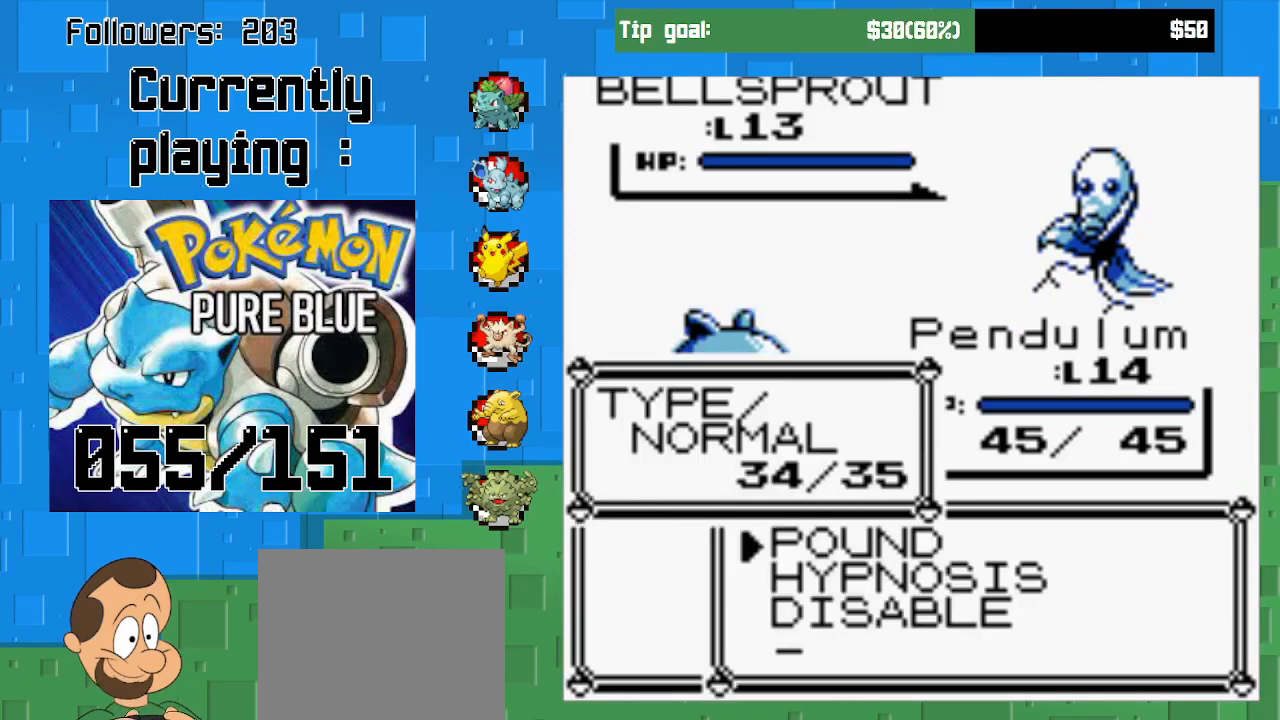
{"buttons": ["CIRCLE"], "left_stick": "center", "right_stick": "center", "events": [[100, "DPAD_DOWN", "down"], [267, "DPAD_DOWN", "up"], [333, "CIRCLE", "down"]]}
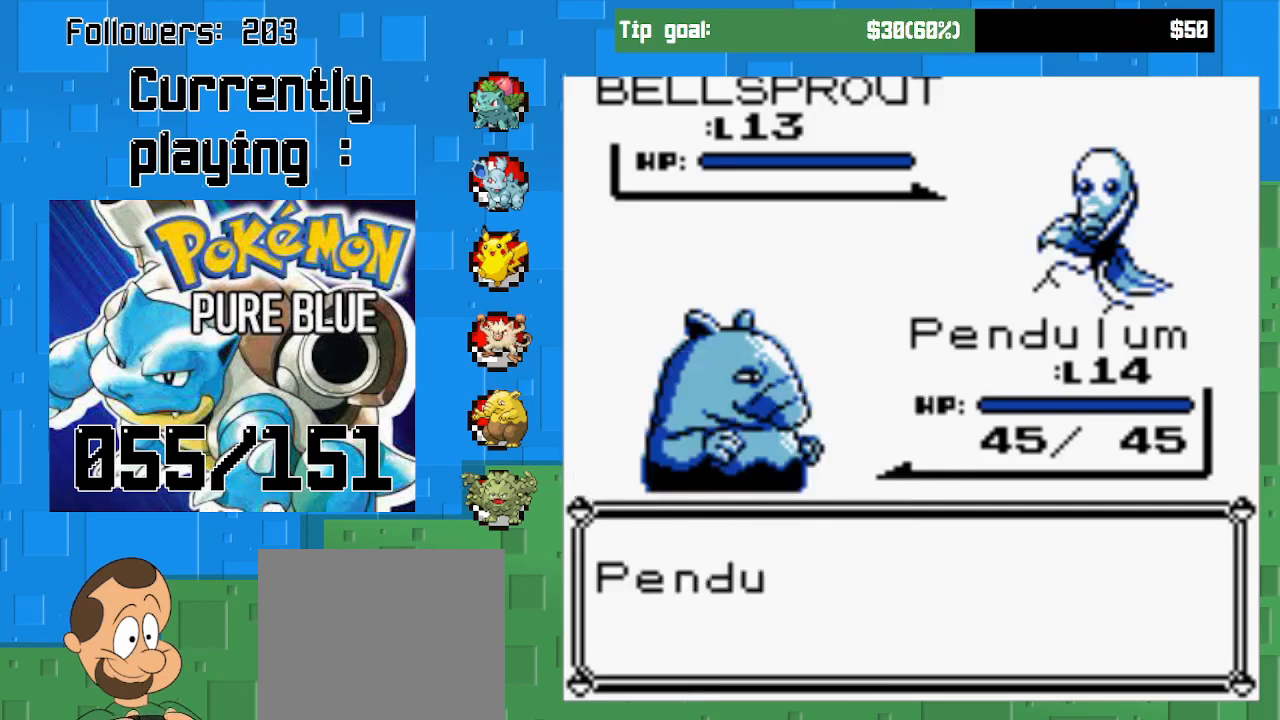
{"buttons": ["CIRCLE"], "left_stick": "center", "right_stick": "center", "events": []}
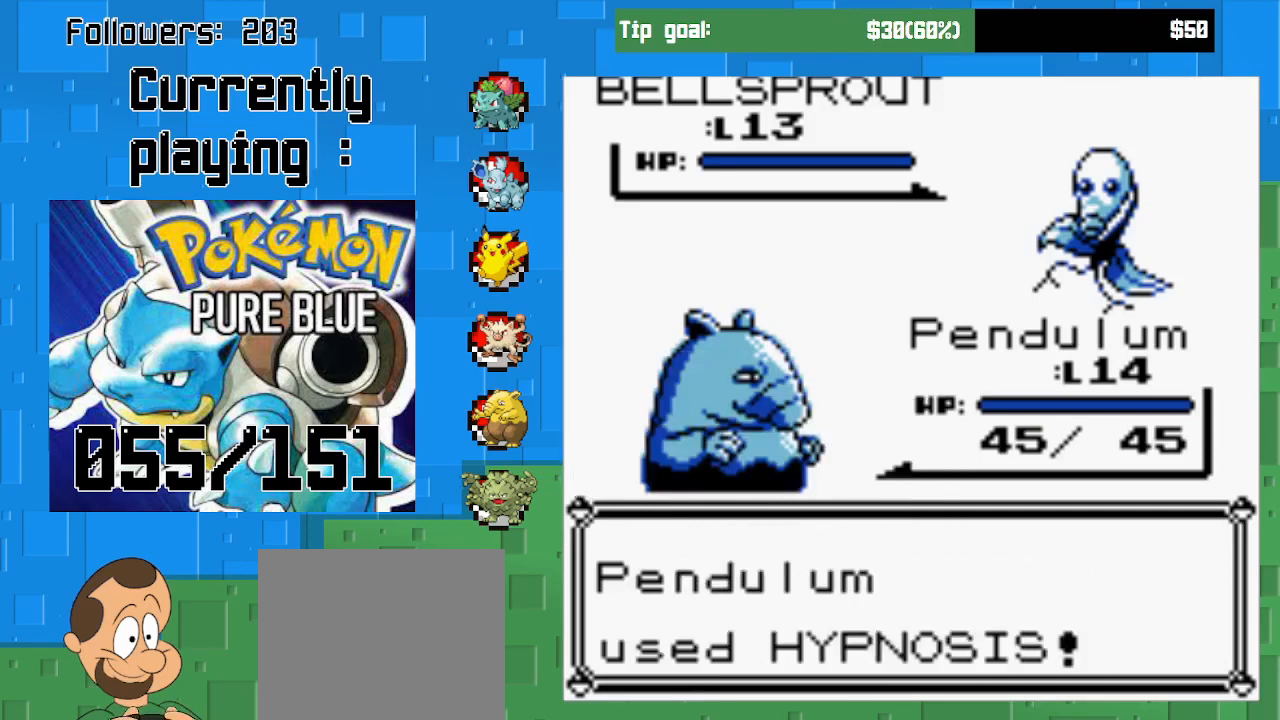
{"buttons": ["CIRCLE"], "left_stick": "center", "right_stick": "center", "events": []}
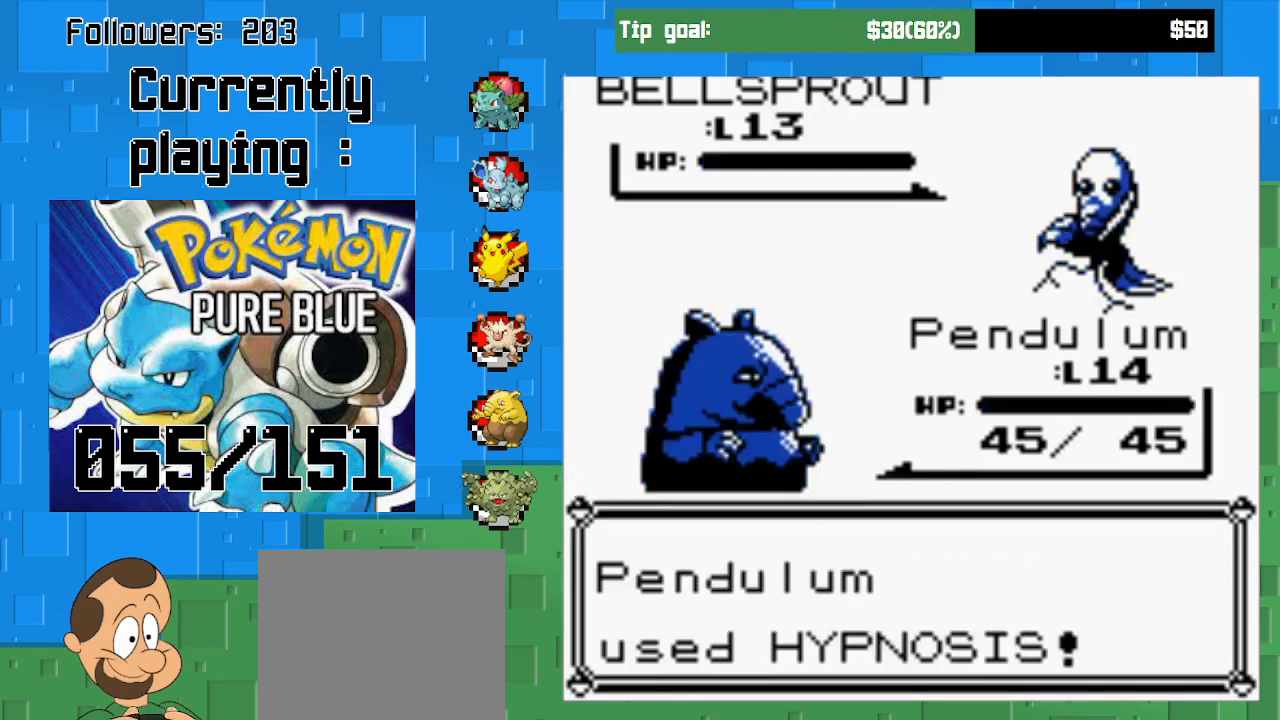
{"buttons": [], "left_stick": "center", "right_stick": "center", "events": [[300, "CIRCLE", "up"]]}
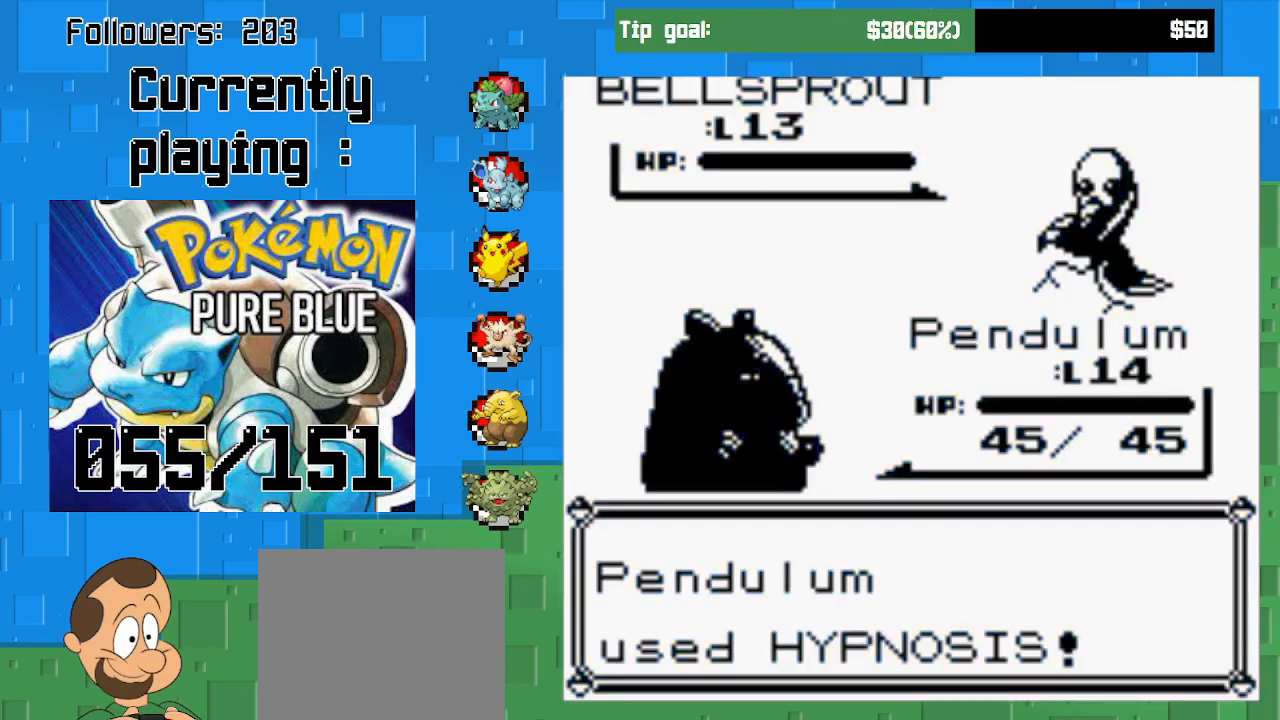
{"buttons": [], "left_stick": "center", "right_stick": "center", "events": []}
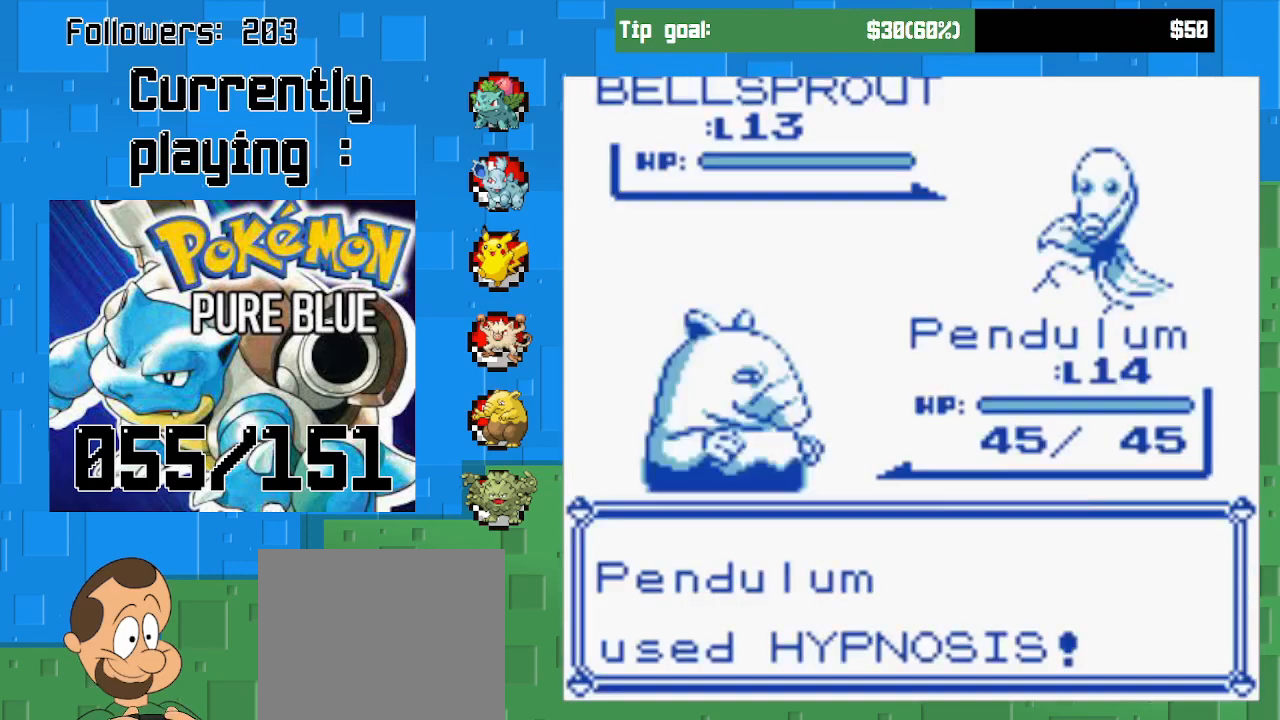
{"buttons": [], "left_stick": "center", "right_stick": "center", "events": []}
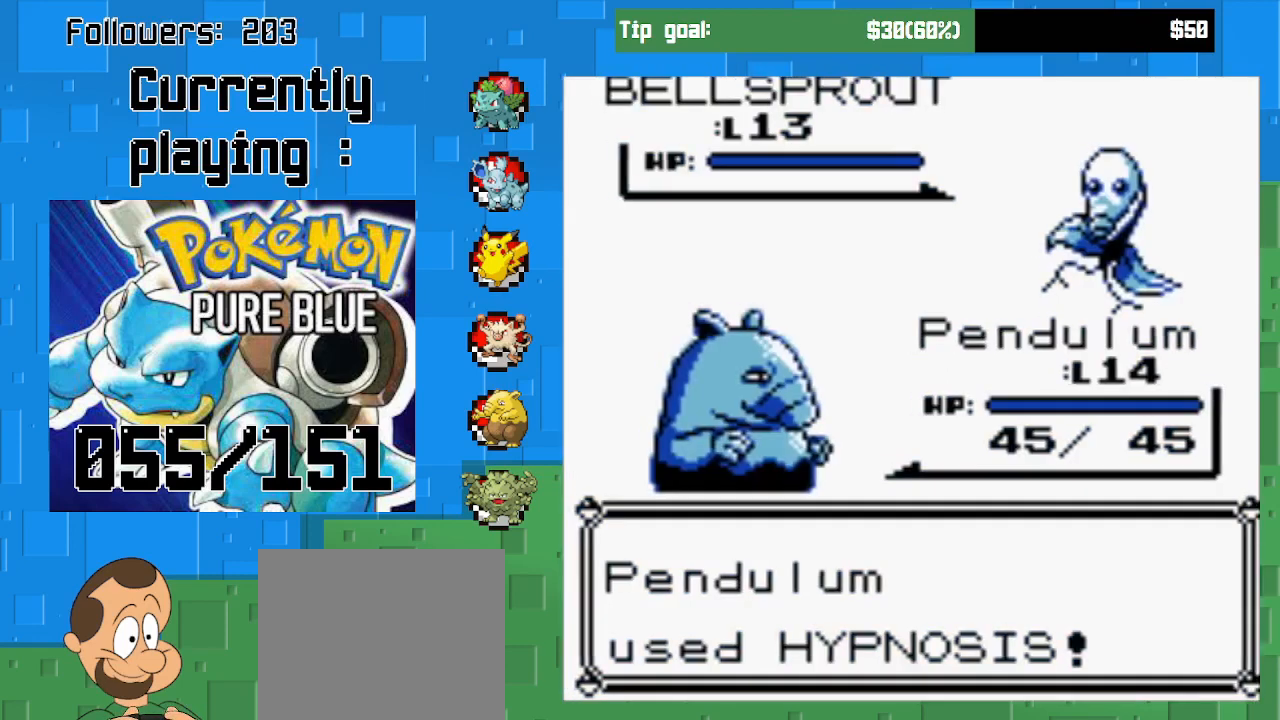
{"buttons": [], "left_stick": "center", "right_stick": "center", "events": []}
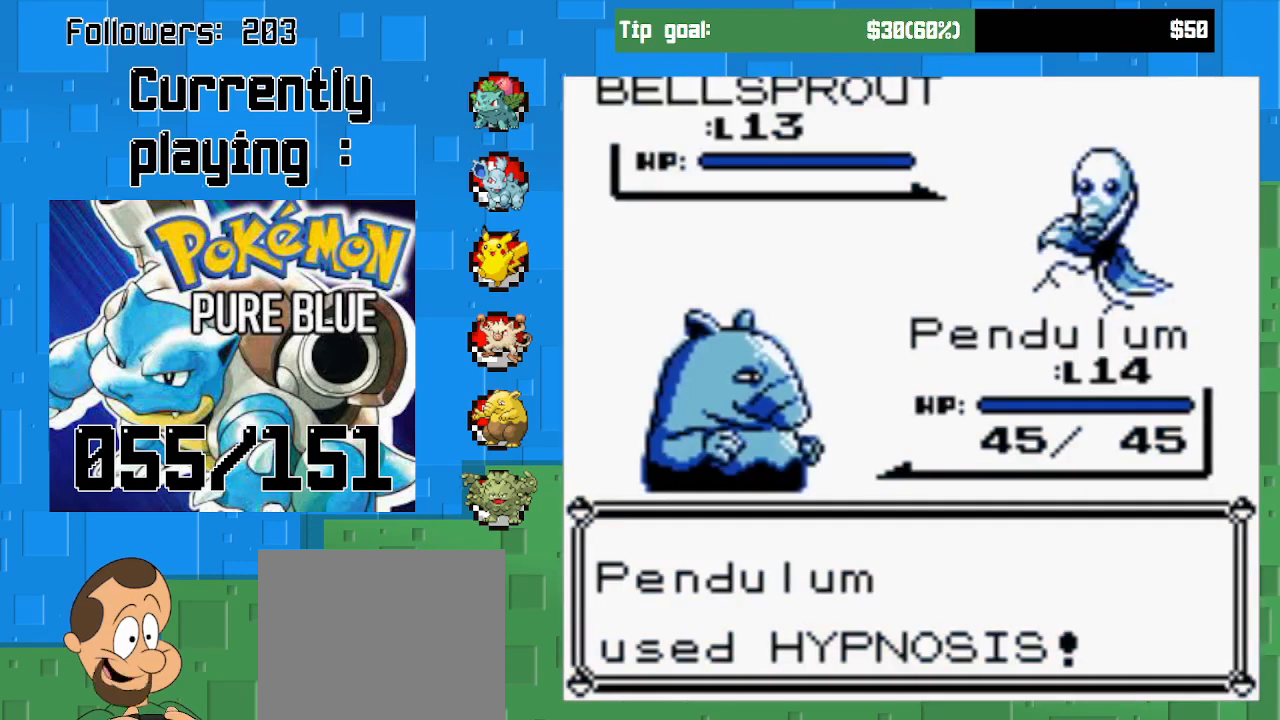
{"buttons": [], "left_stick": "center", "right_stick": "center", "events": [[333, "CIRCLE", "down"], [500, "CIRCLE", "up"]]}
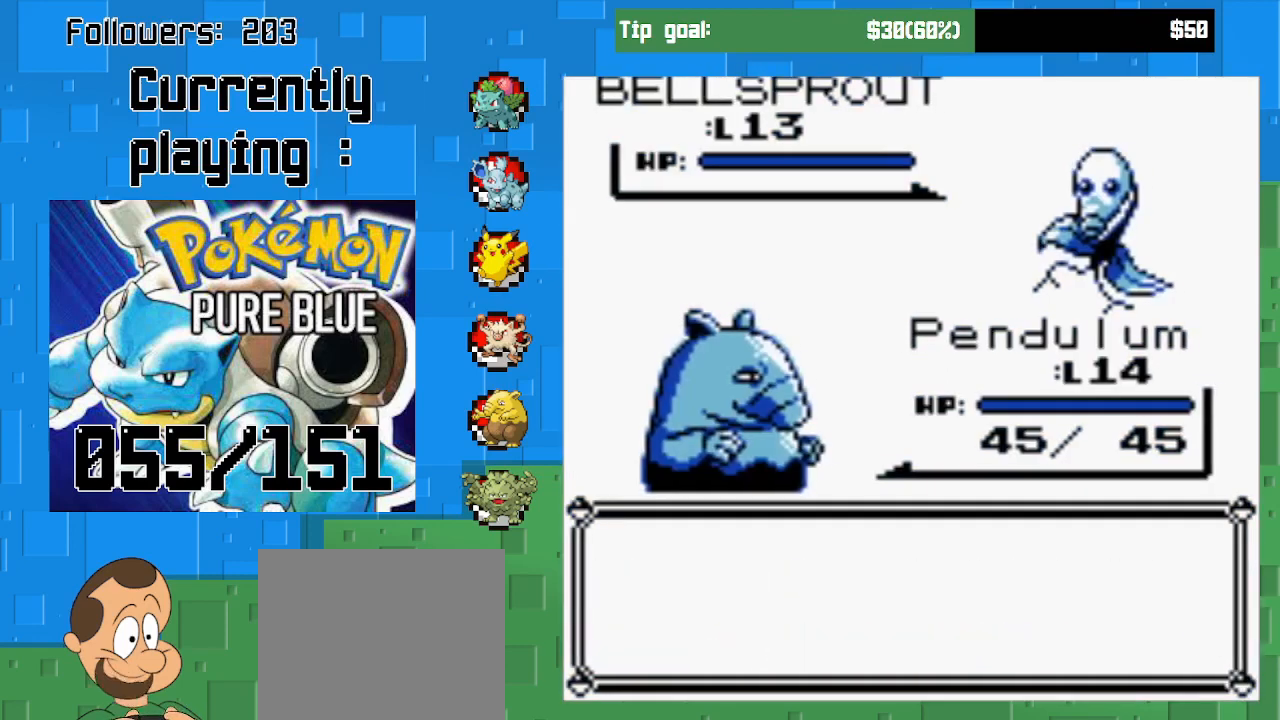
{"buttons": [], "left_stick": "center", "right_stick": "center", "events": [[200, "CIRCLE", "down"], [367, "CIRCLE", "up"]]}
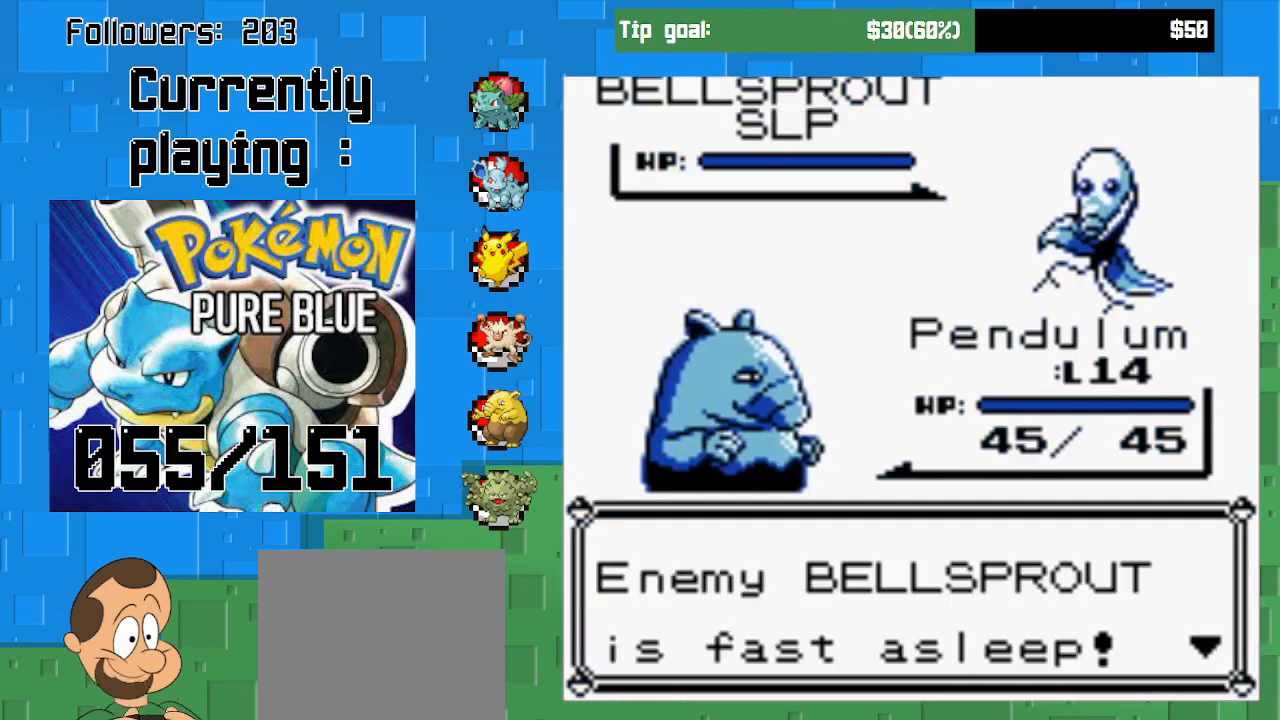
{"buttons": [], "left_stick": "center", "right_stick": "center", "events": [[167, "CIRCLE", "down"], [267, "CIRCLE", "up"]]}
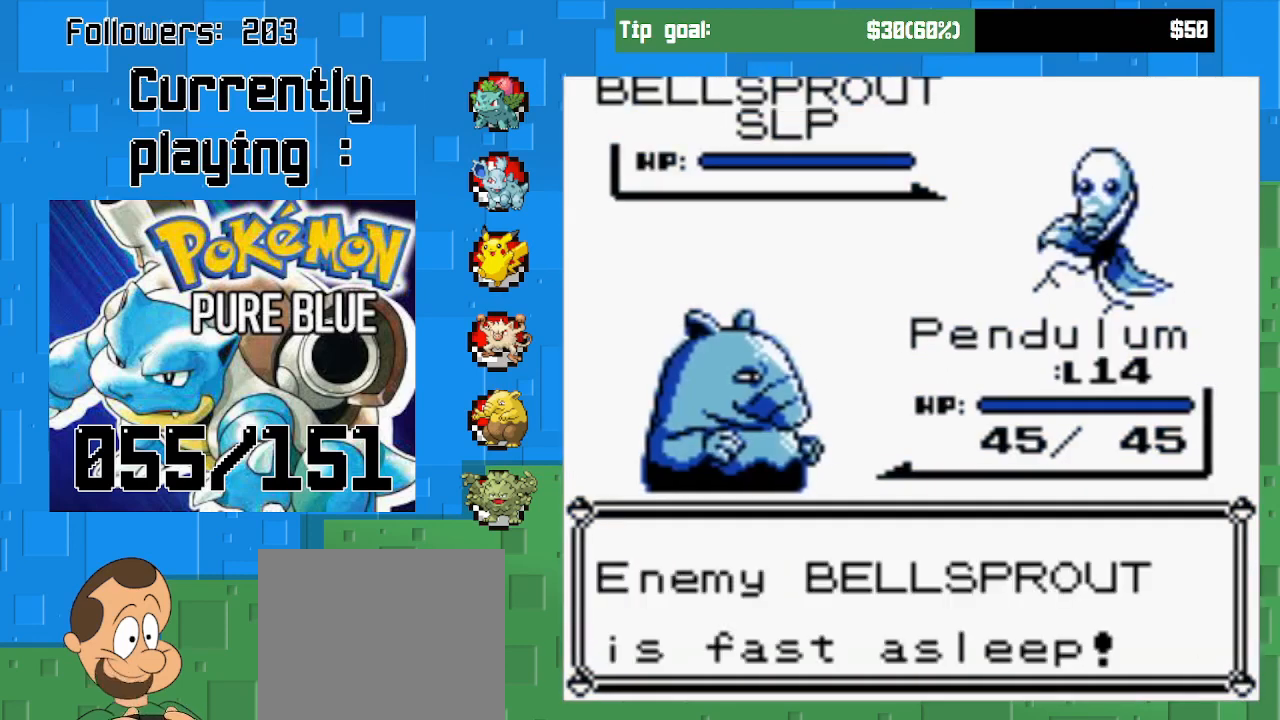
{"buttons": [], "left_stick": "center", "right_stick": "center", "events": [[67, "CIRCLE", "down"], [267, "CIRCLE", "up"]]}
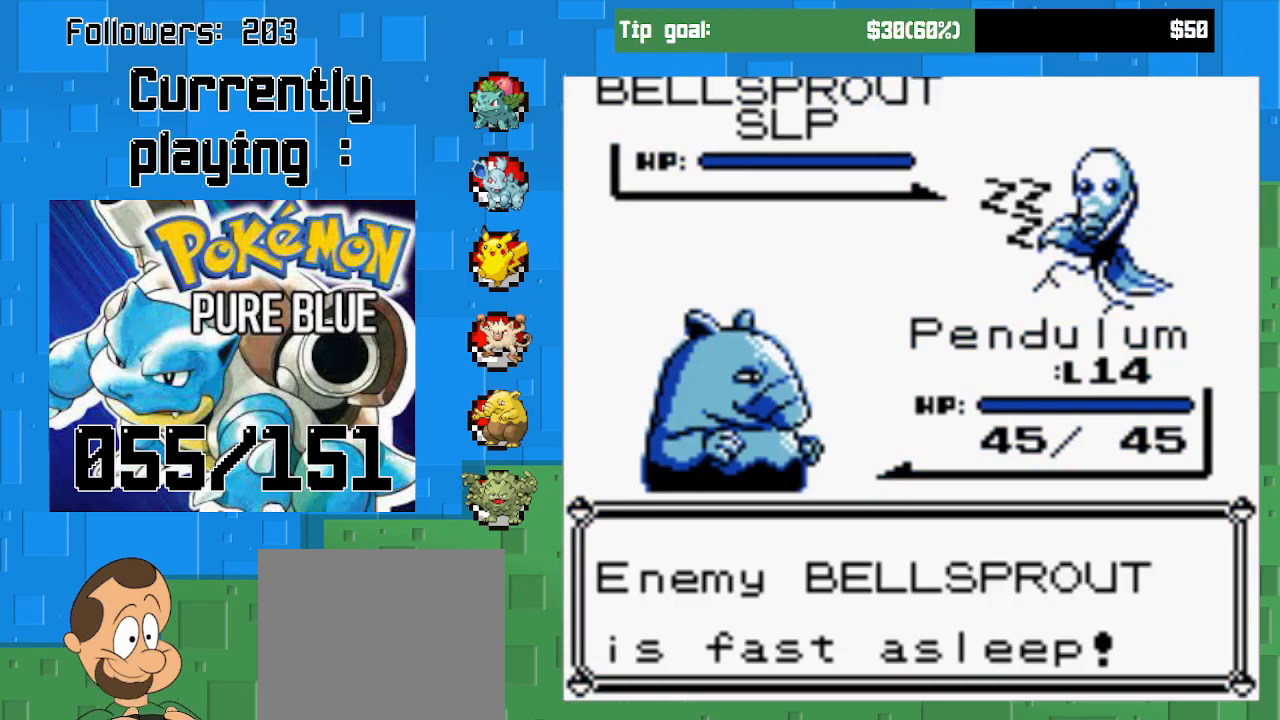
{"buttons": ["CIRCLE"], "left_stick": "center", "right_stick": "center", "events": [[67, "CIRCLE", "down"], [233, "CIRCLE", "up"], [400, "CIRCLE", "down"]]}
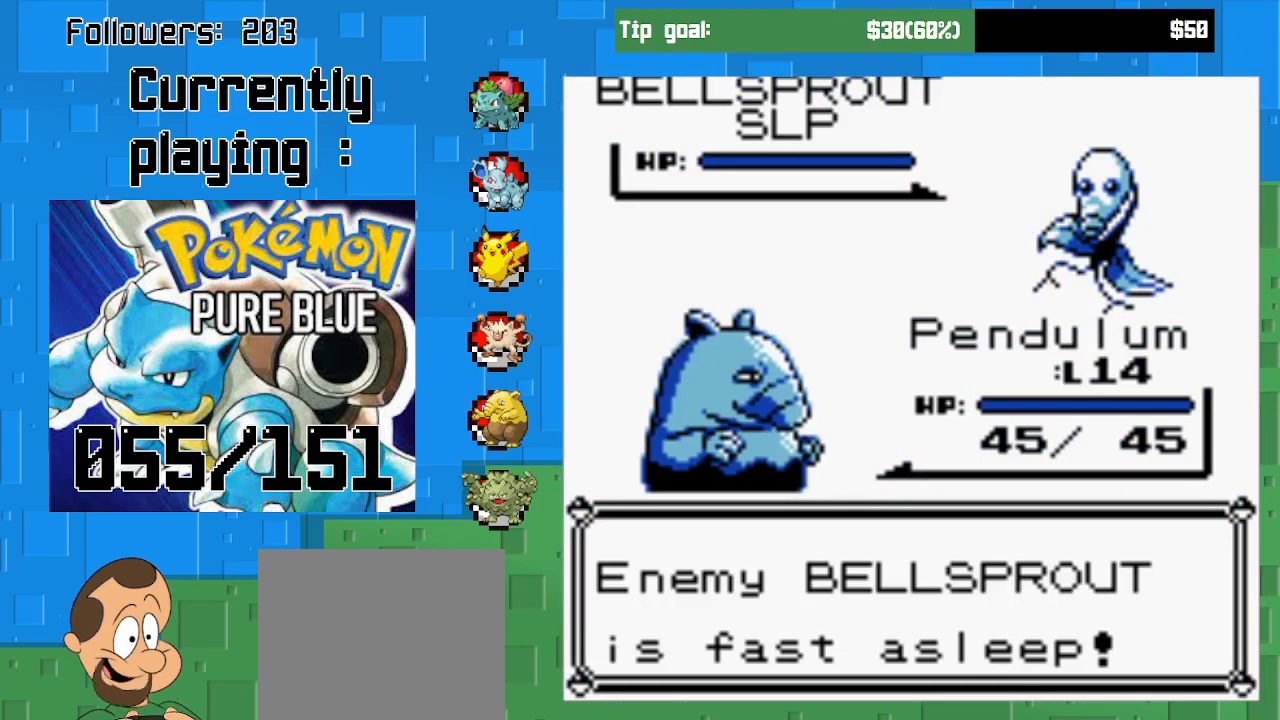
{"buttons": ["CIRCLE"], "left_stick": "center", "right_stick": "center", "events": [[100, "CIRCLE", "up"], [367, "CIRCLE", "down"]]}
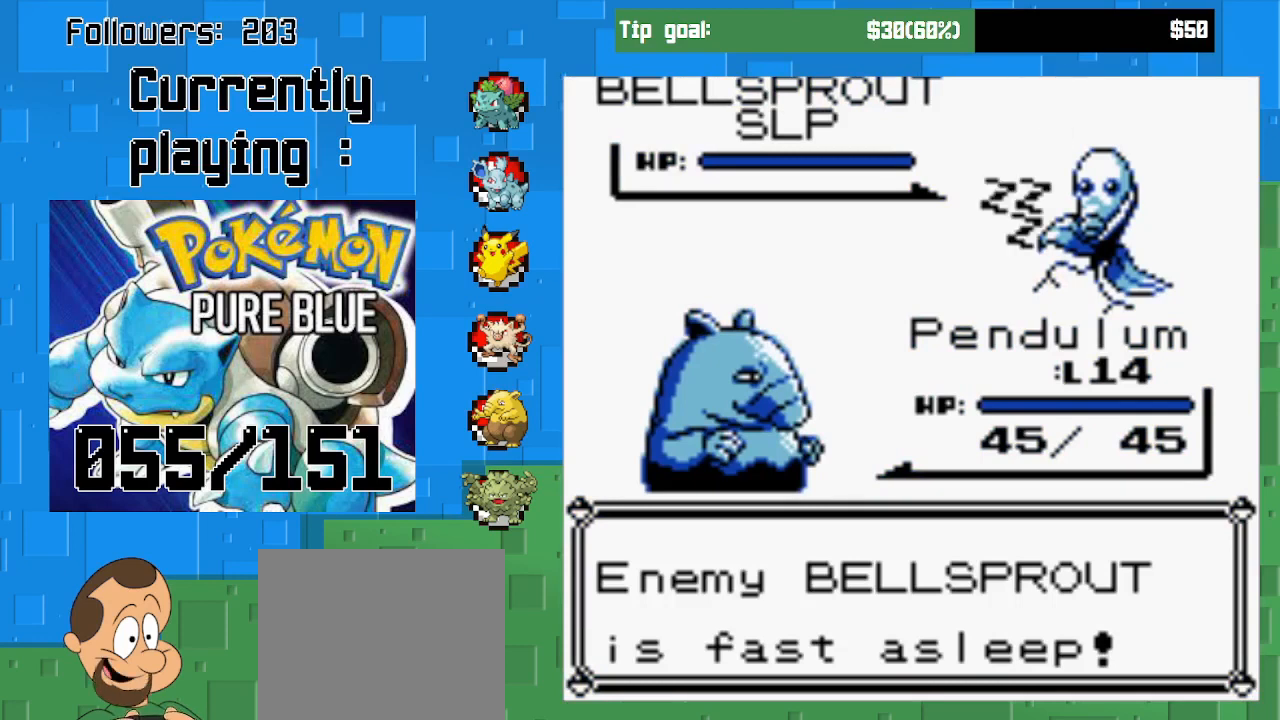
{"buttons": [], "left_stick": "center", "right_stick": "center", "events": [[33, "CIRCLE", "up"]]}
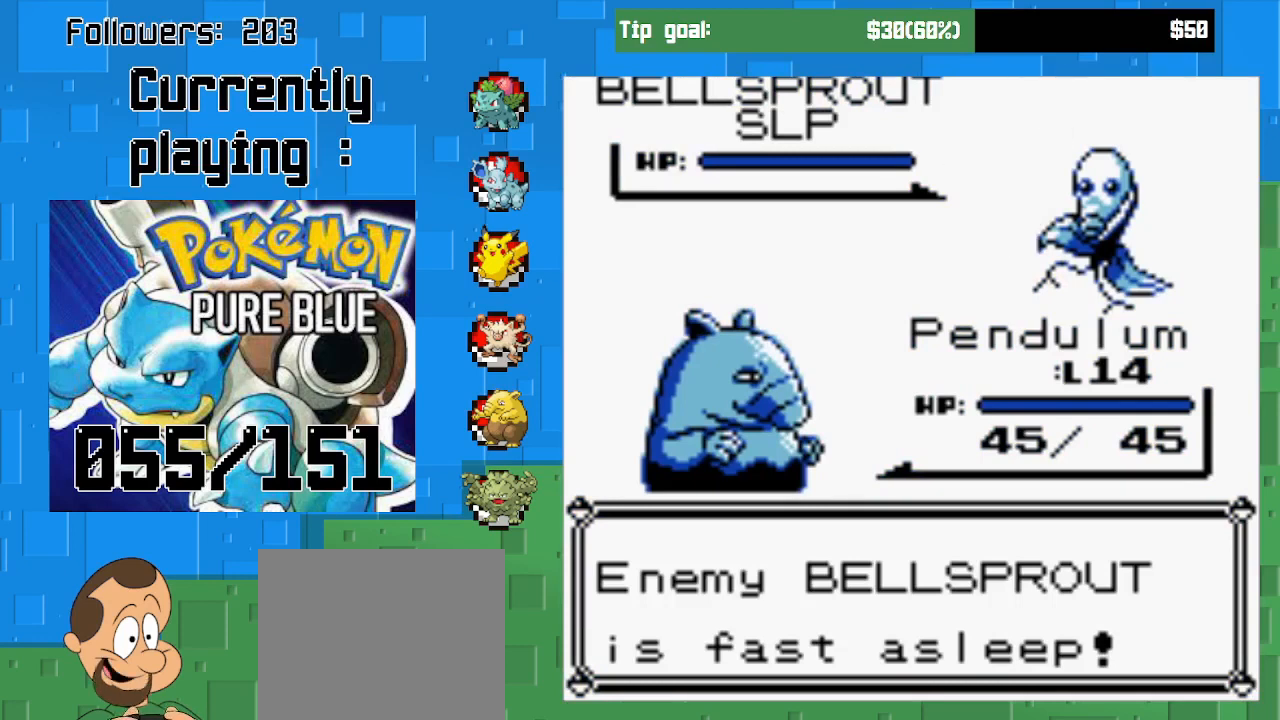
{"buttons": [], "left_stick": "center", "right_stick": "center", "events": [[233, "CIRCLE", "down"], [367, "CIRCLE", "up"]]}
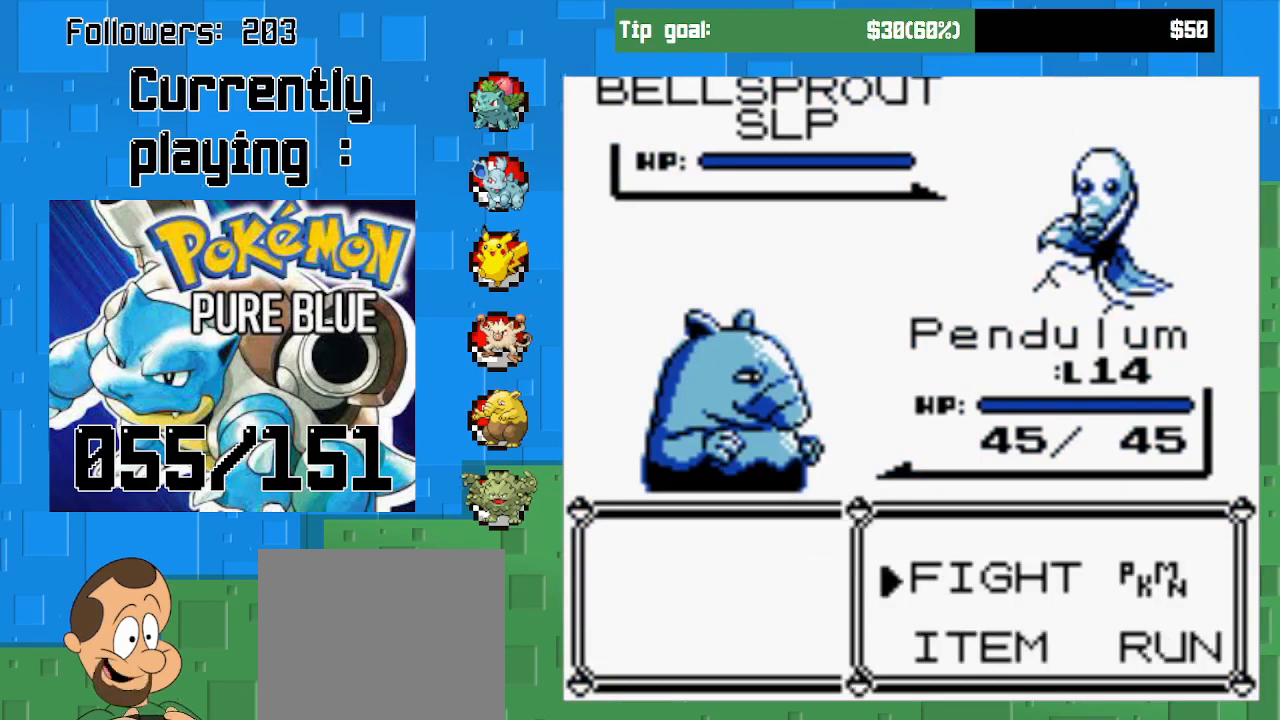
{"buttons": [], "left_stick": "center", "right_stick": "center", "events": [[133, "CIRCLE", "down"], [300, "CIRCLE", "up"]]}
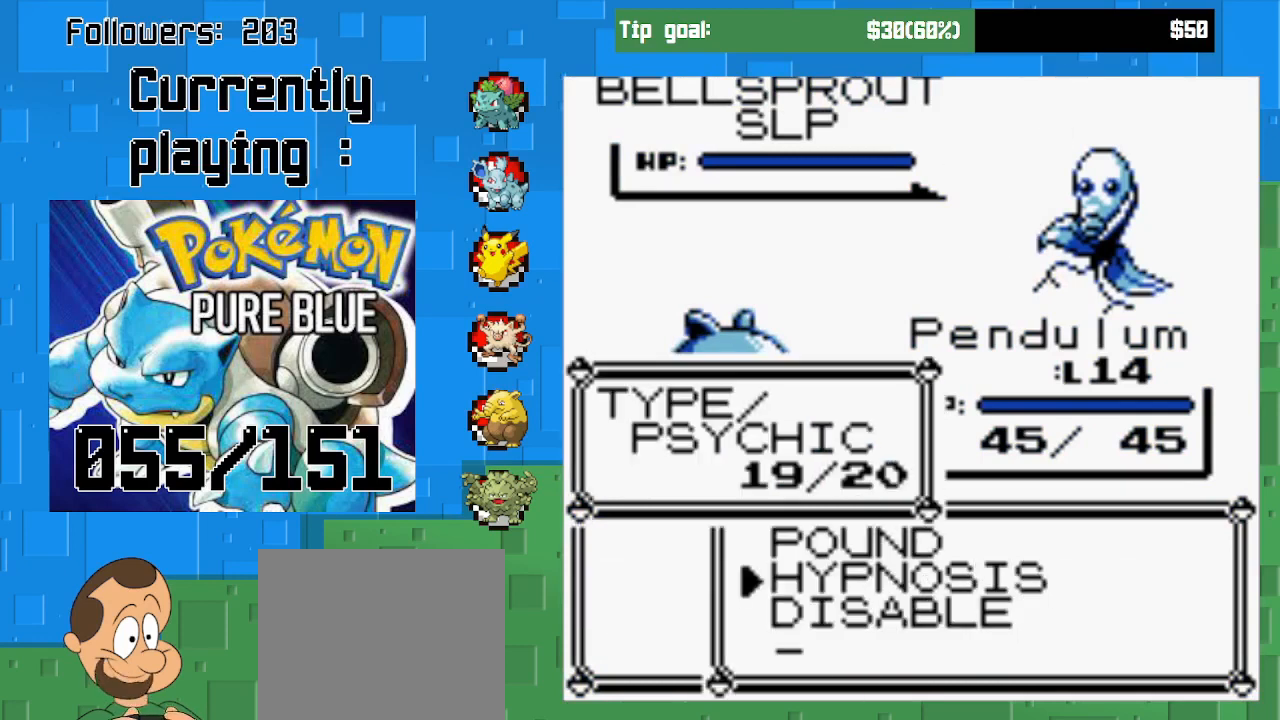
{"buttons": ["CIRCLE"], "left_stick": "center", "right_stick": "center", "events": [[200, "DPAD_UP", "down"], [300, "DPAD_UP", "up"], [400, "CIRCLE", "down"]]}
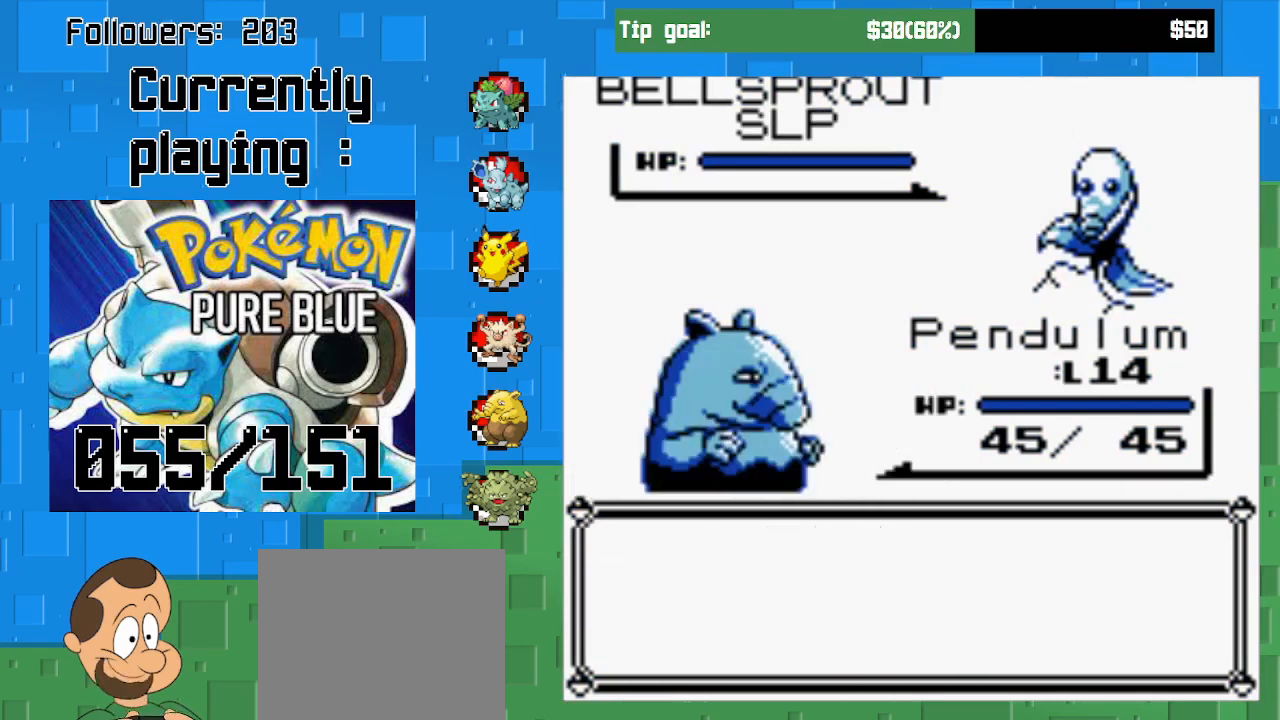
{"buttons": ["CIRCLE"], "left_stick": "center", "right_stick": "center", "events": []}